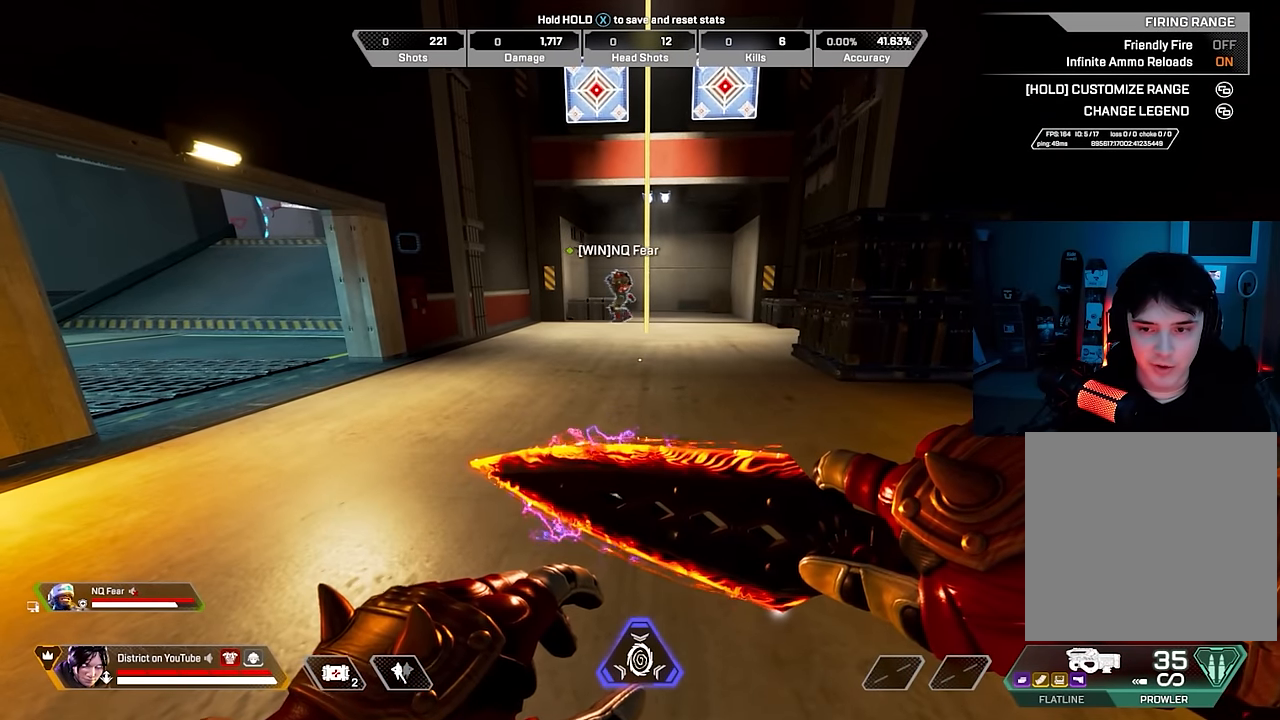
Gameplay with a controller (Xbox layout); each line is a JSON object with the inputs held at the frame after it. "events" lists button and stick changes between this image and that frame as [ms after this image, input, new state], when the widget could be followed in between.
{"buttons": [], "left_stick": "center", "right_stick": "center", "events": []}
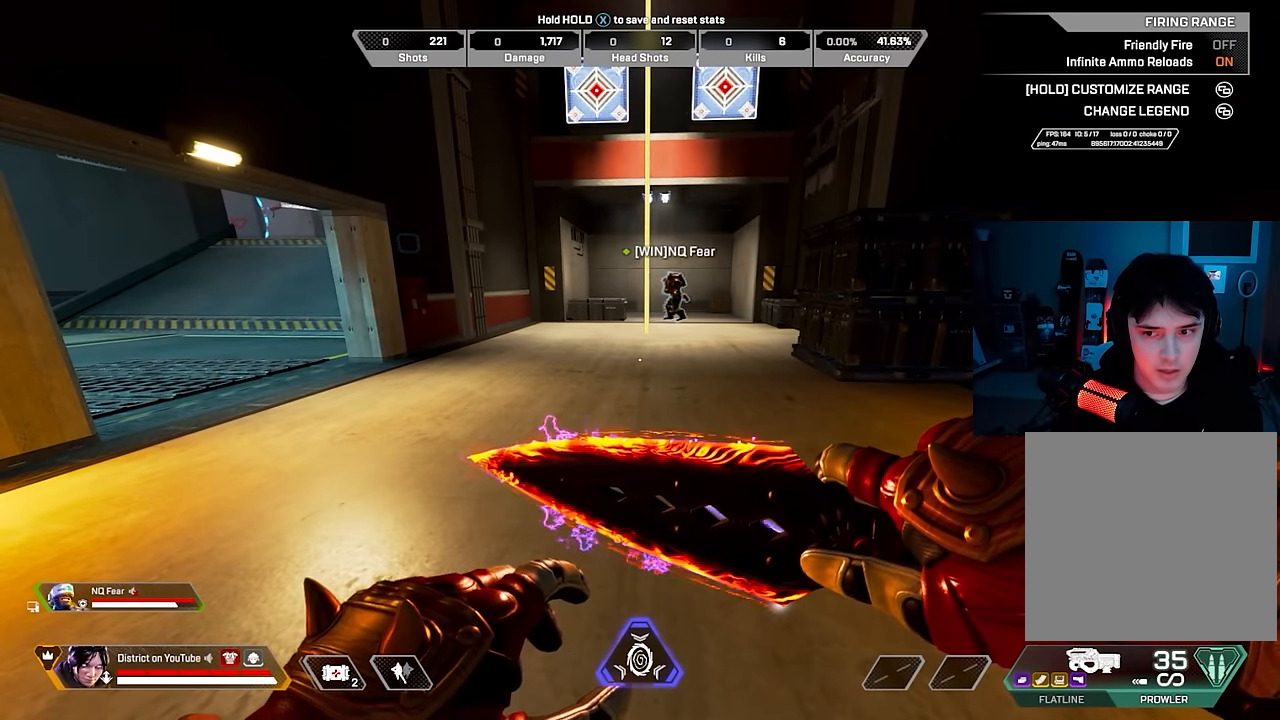
{"buttons": [], "left_stick": "center", "right_stick": "center", "events": []}
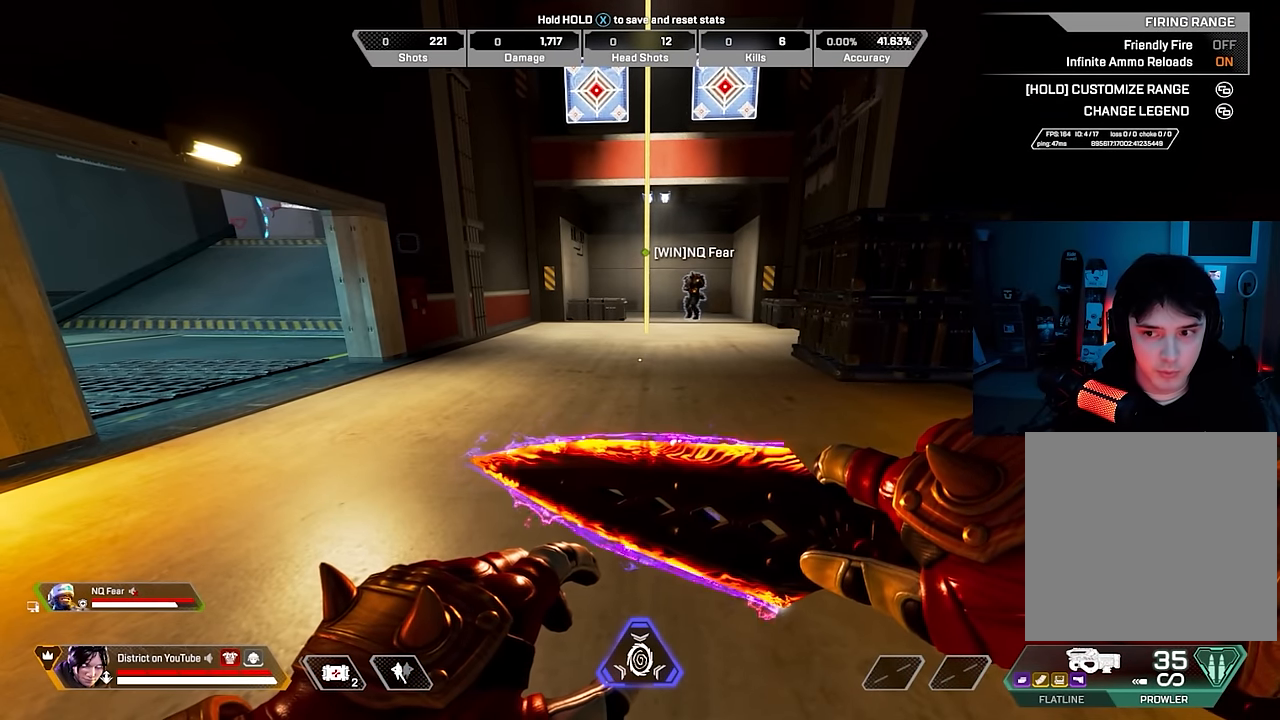
{"buttons": [], "left_stick": "center", "right_stick": "center", "events": []}
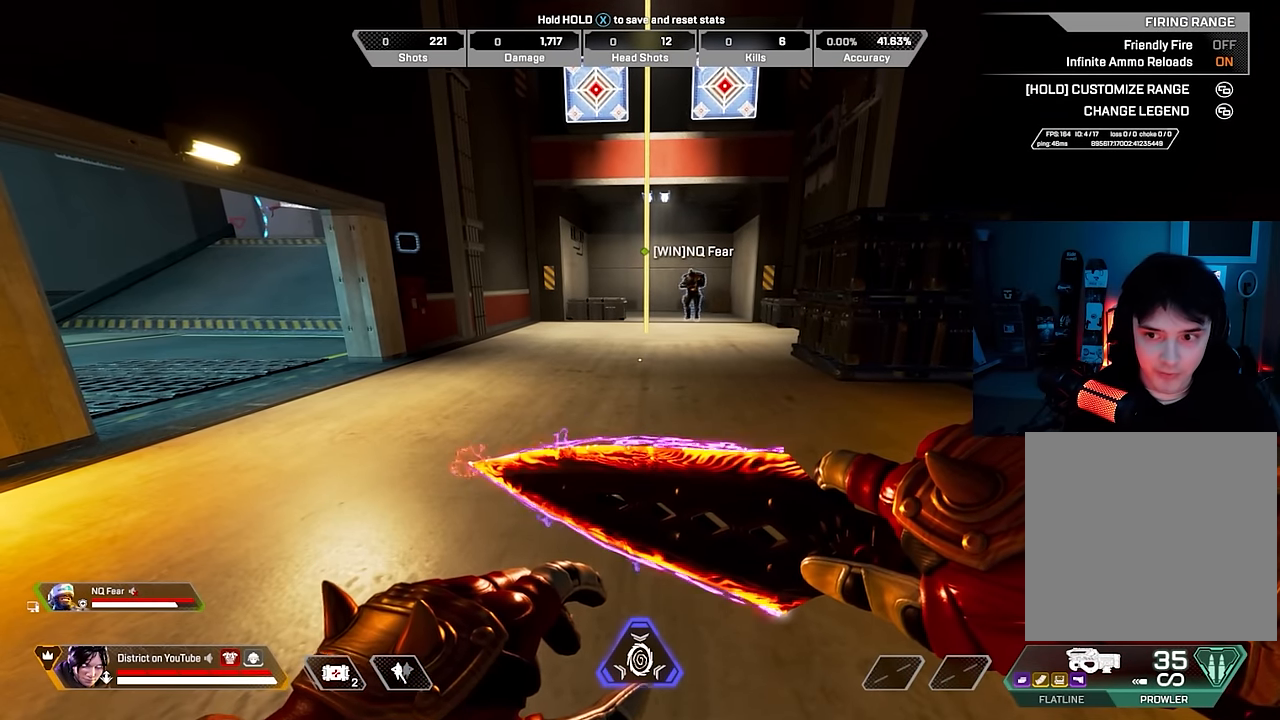
{"buttons": [], "left_stick": "center", "right_stick": "center", "events": []}
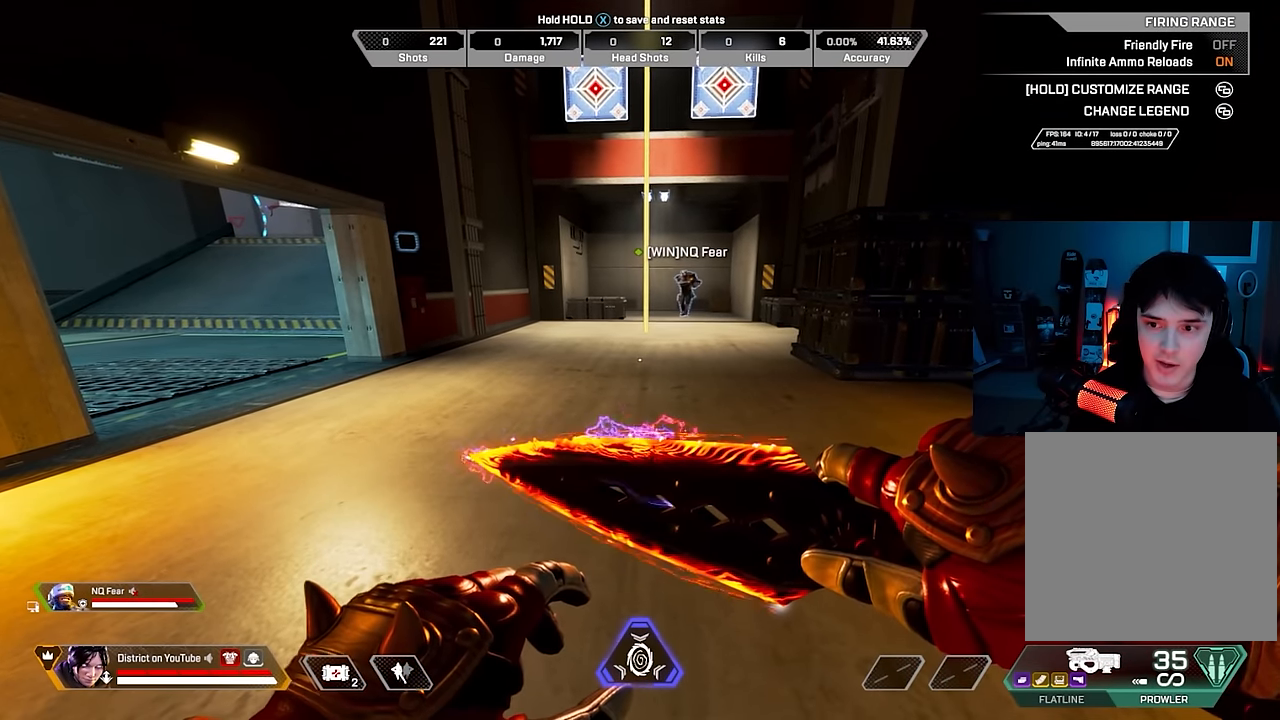
{"buttons": [], "left_stick": "center", "right_stick": "center", "events": []}
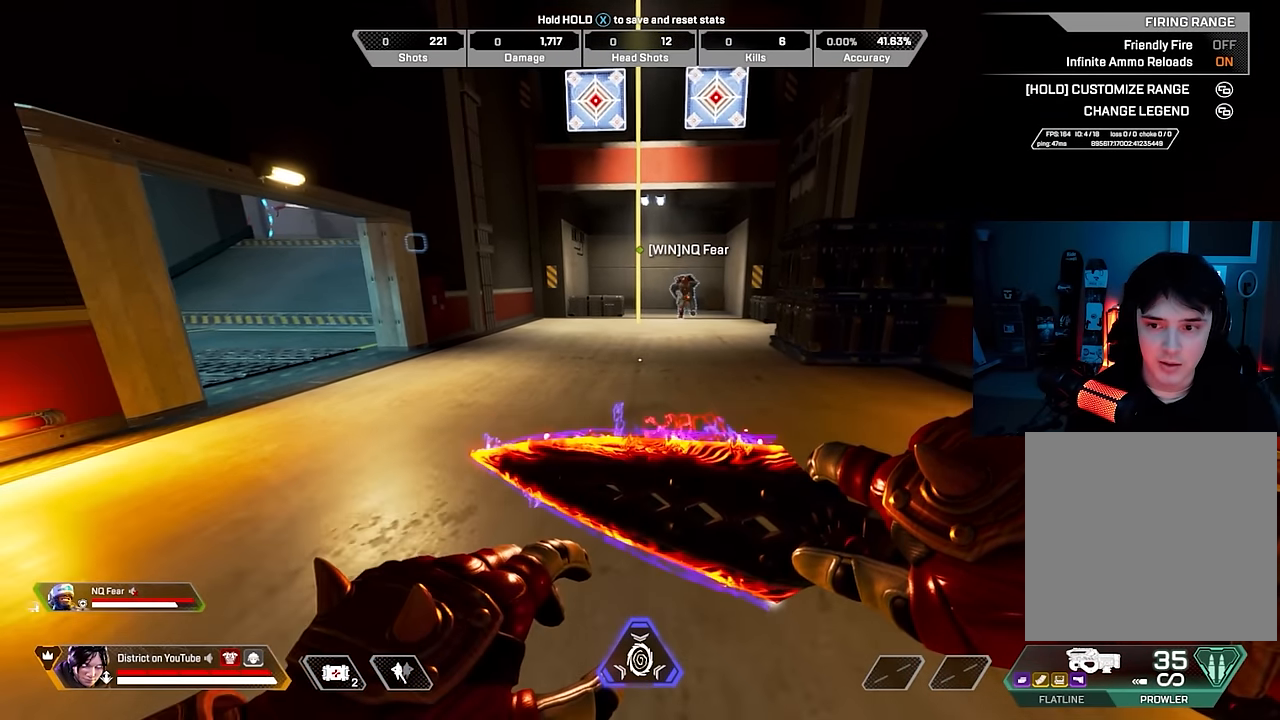
{"buttons": [], "left_stick": "center", "right_stick": "center", "events": []}
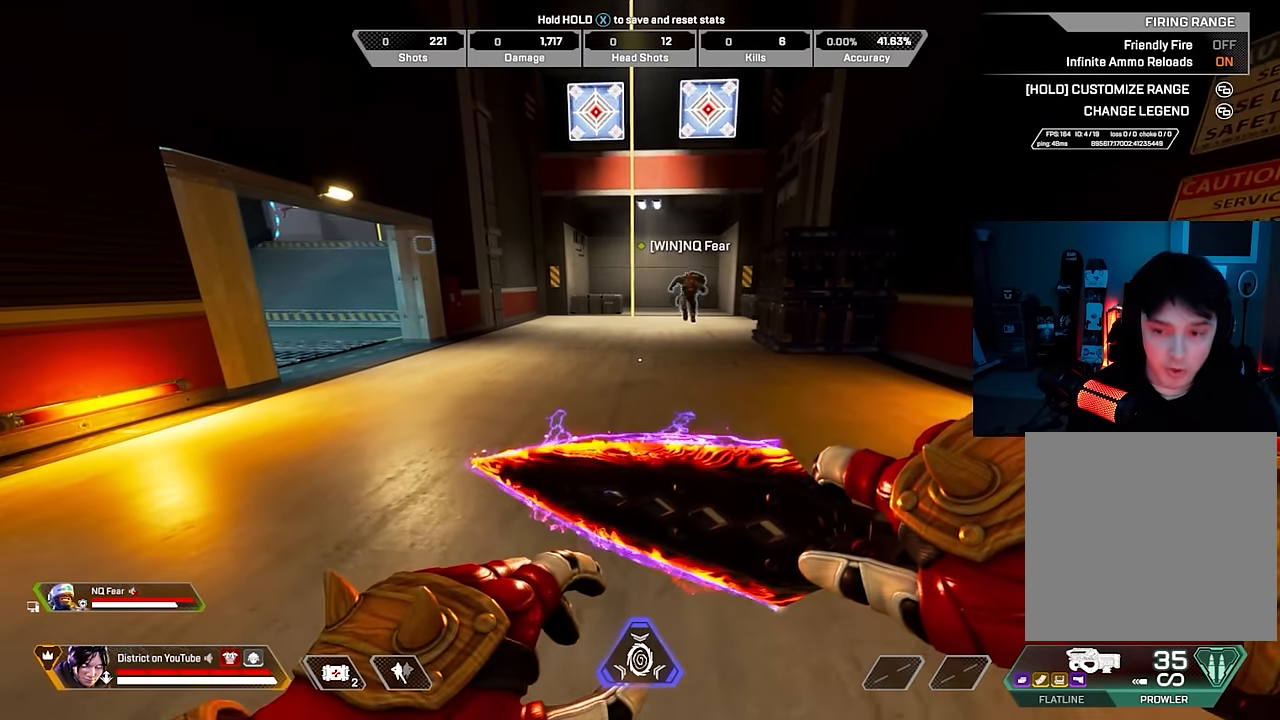
{"buttons": [], "left_stick": "left", "right_stick": "center", "events": [[367, "left_stick", "up-left"], [483, "left_stick", "left"]]}
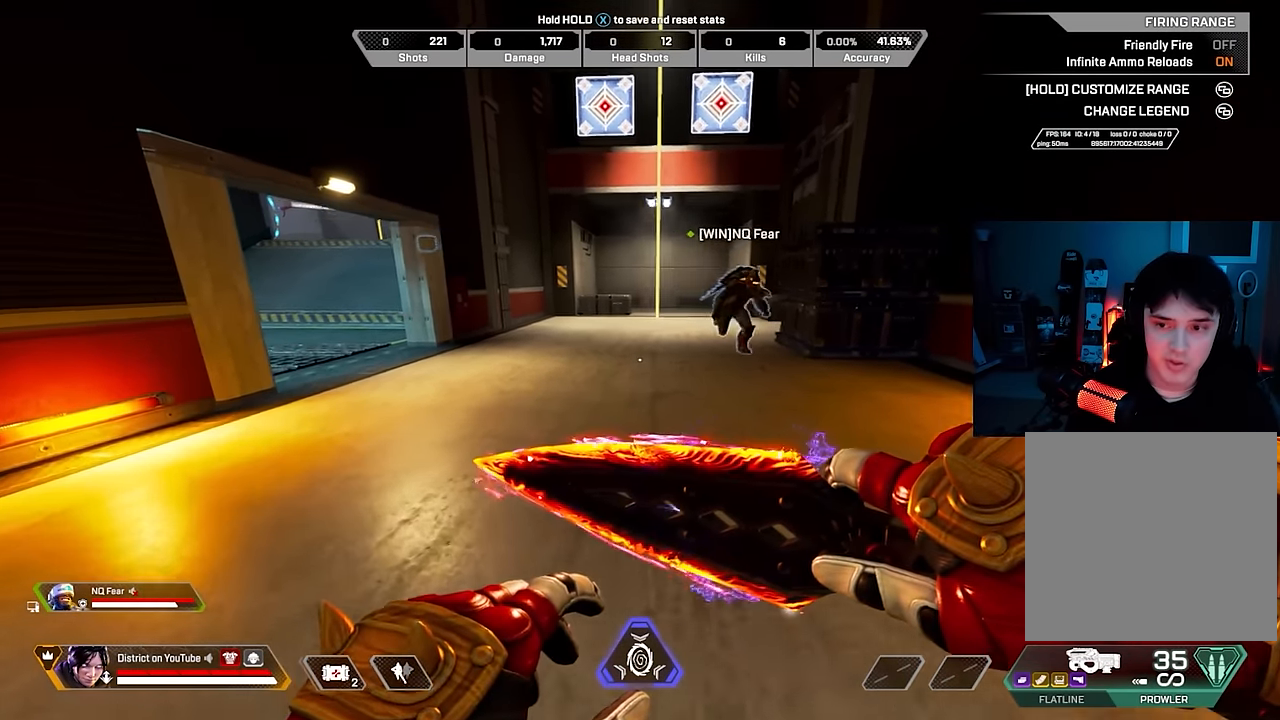
{"buttons": [], "left_stick": "left", "right_stick": "right", "events": [[117, "left_stick", "up-left"], [400, "right_stick", "right"], [467, "left_stick", "left"]]}
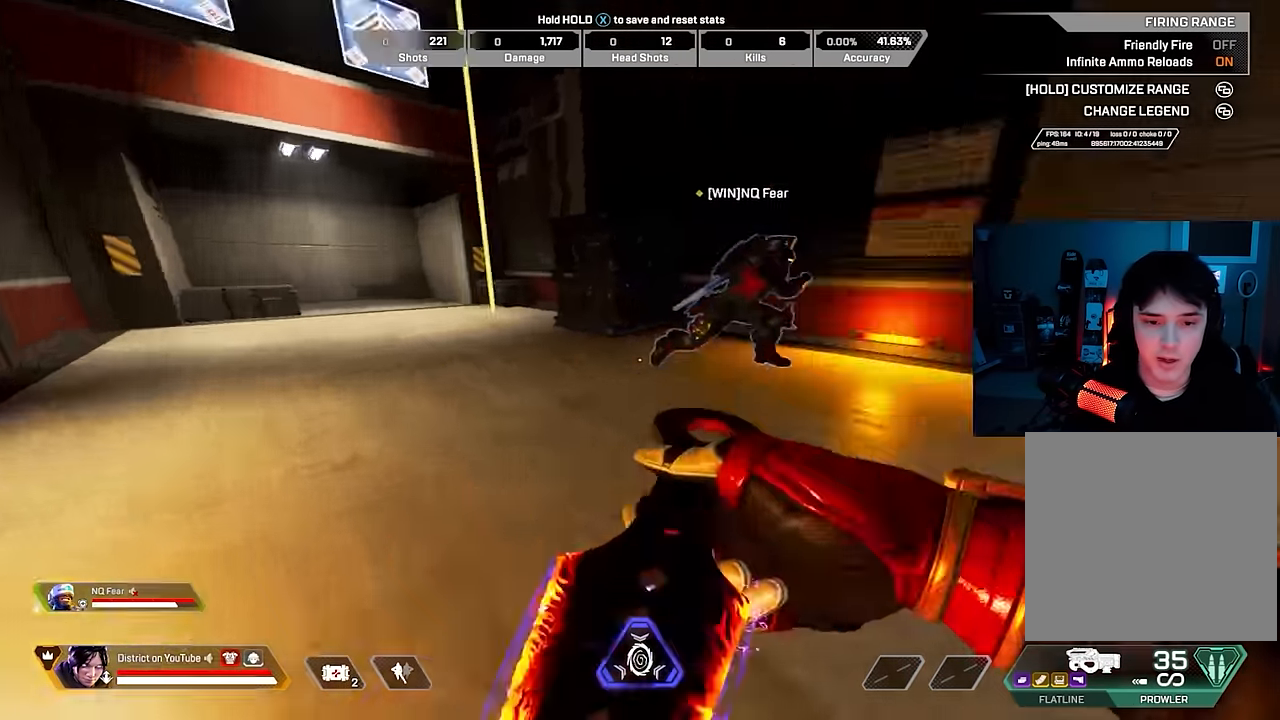
{"buttons": [], "left_stick": "left", "right_stick": "right", "events": [[133, "right_stick", "center"], [383, "right_stick", "right"]]}
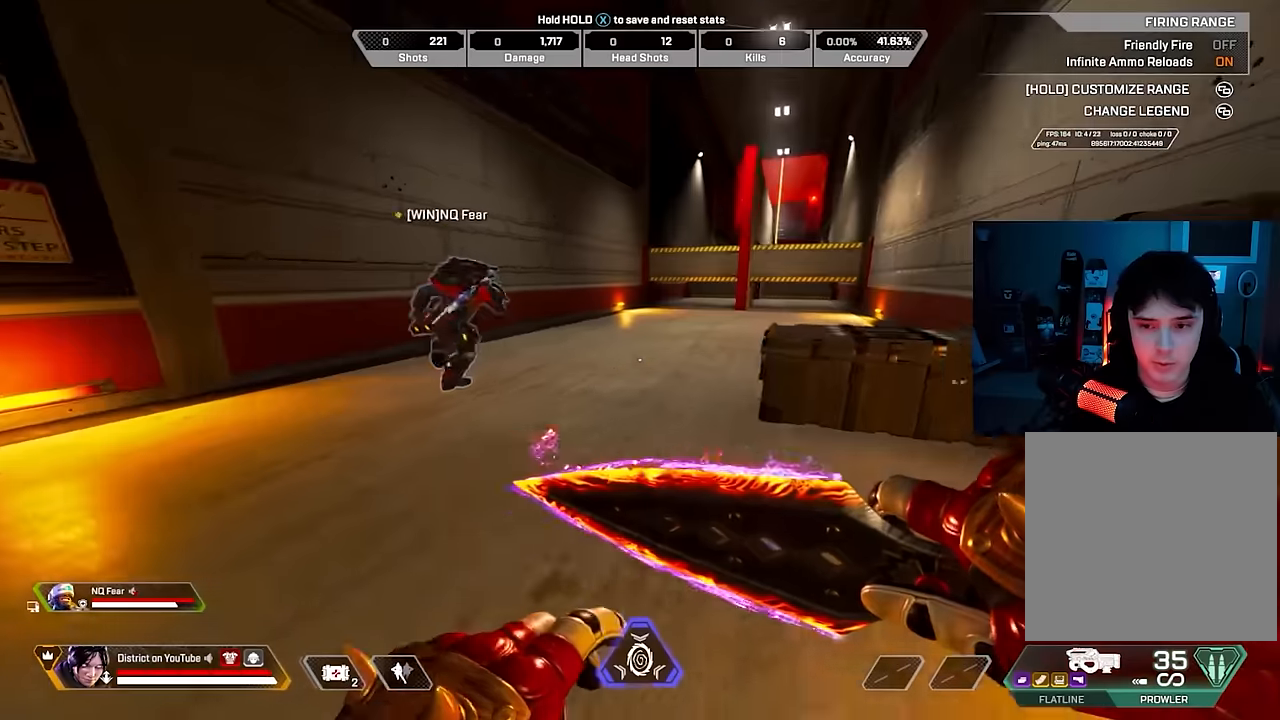
{"buttons": [], "left_stick": "center", "right_stick": "center", "events": [[17, "right_stick", "center"], [100, "left_stick", "center"]]}
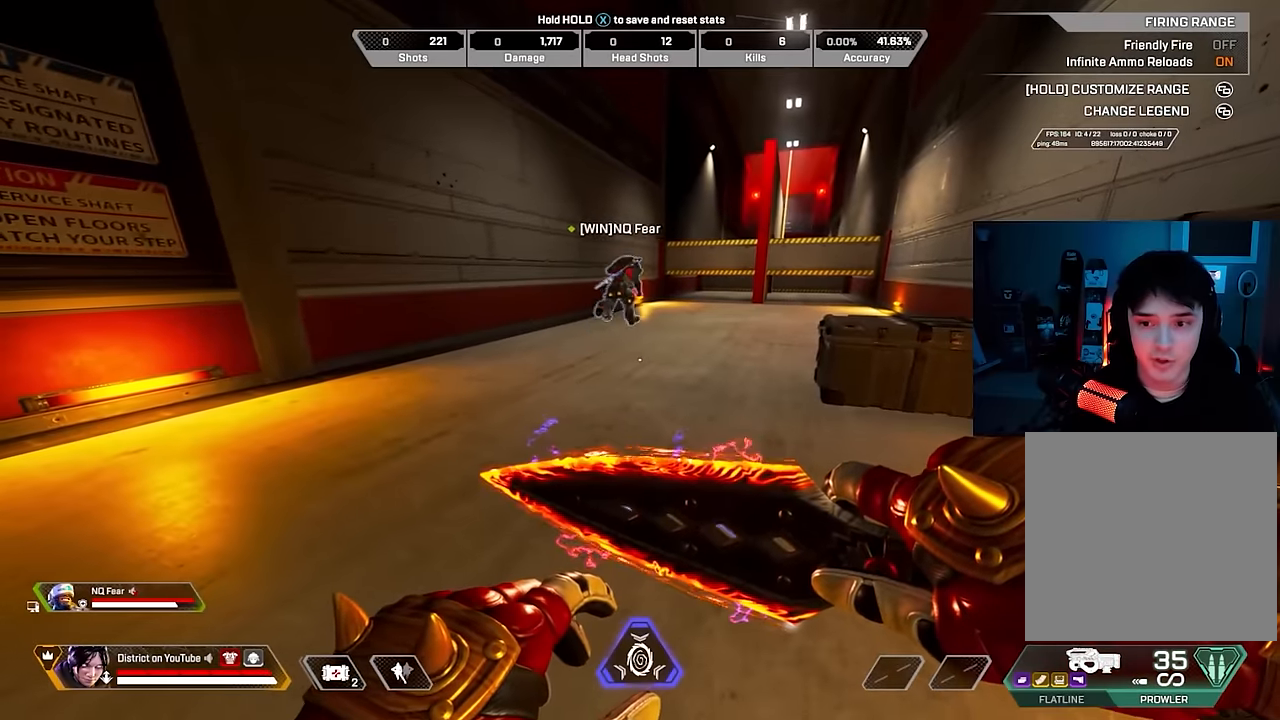
{"buttons": [], "left_stick": "center", "right_stick": "center", "events": []}
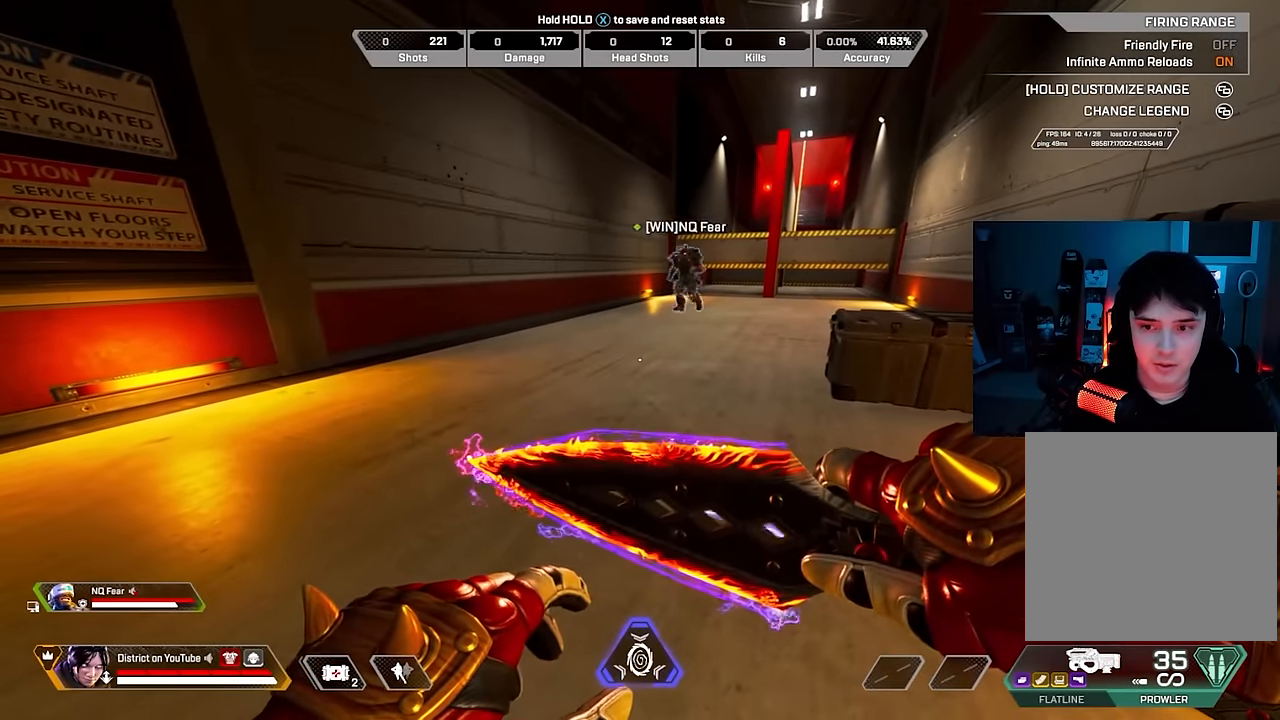
{"buttons": [], "left_stick": "center", "right_stick": "center", "events": []}
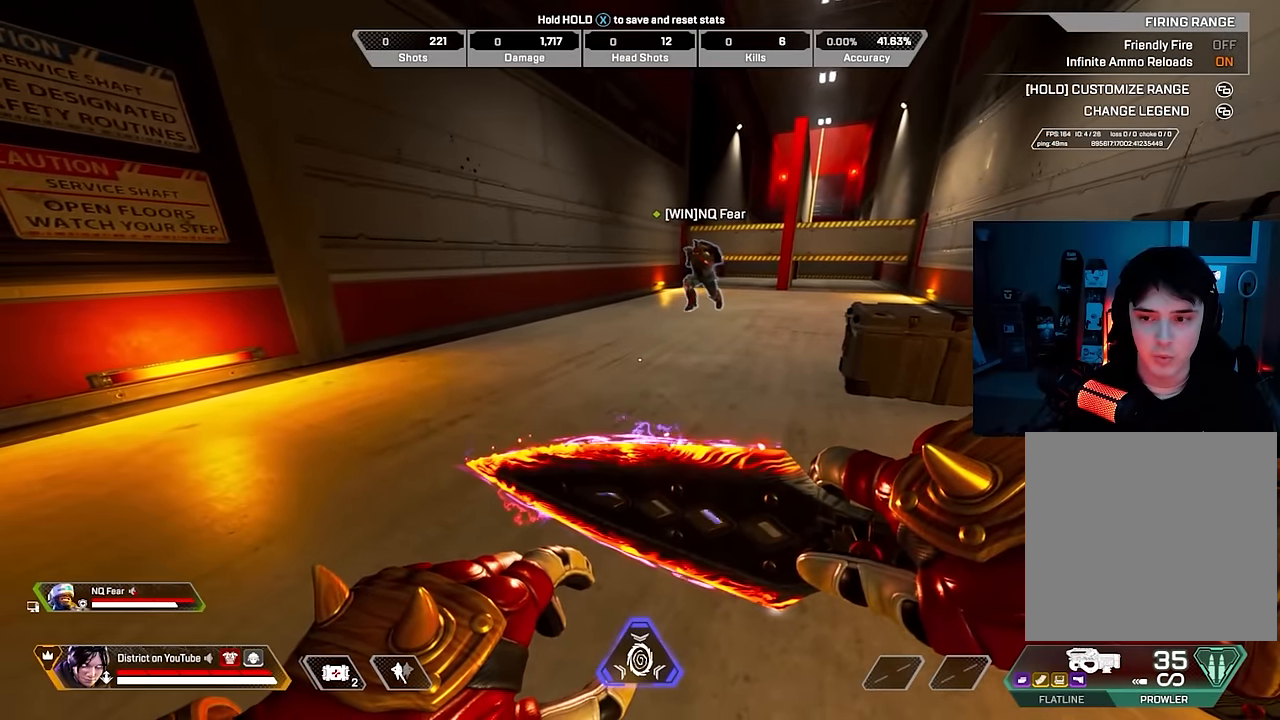
{"buttons": [], "left_stick": "center", "right_stick": "center", "events": []}
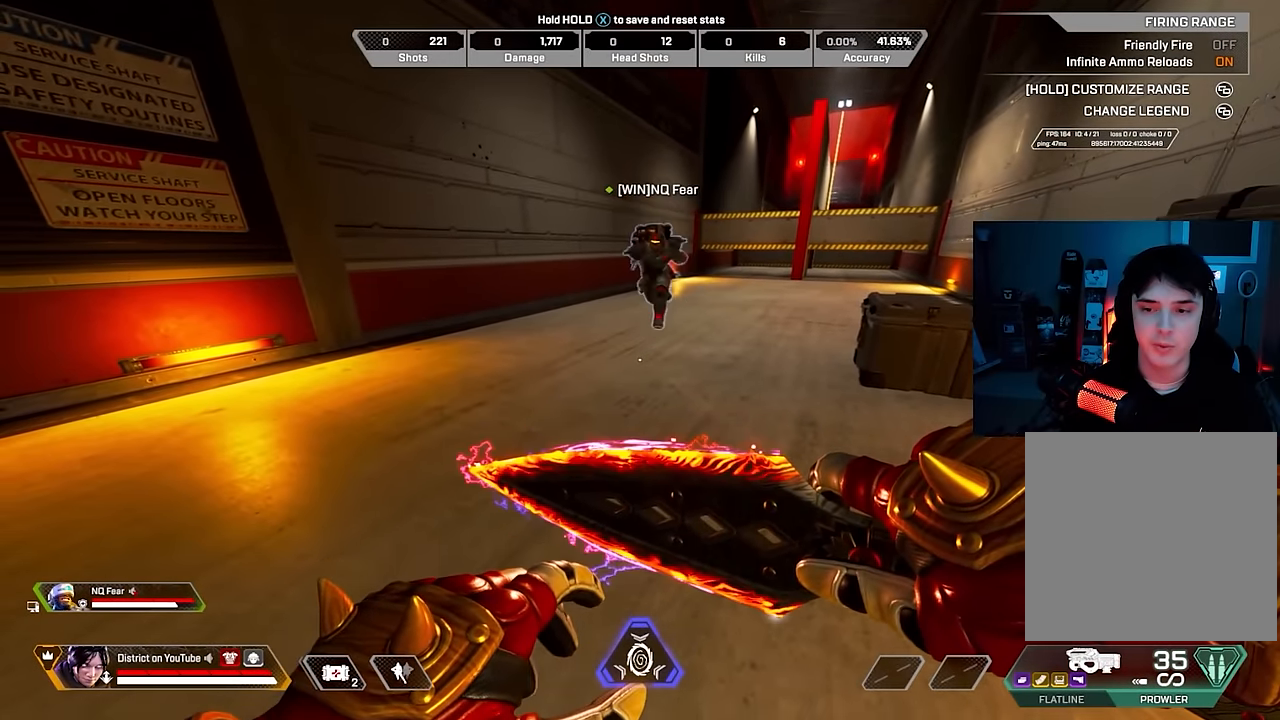
{"buttons": [], "left_stick": "right", "right_stick": "left", "events": [[333, "left_stick", "right"], [400, "right_stick", "left"]]}
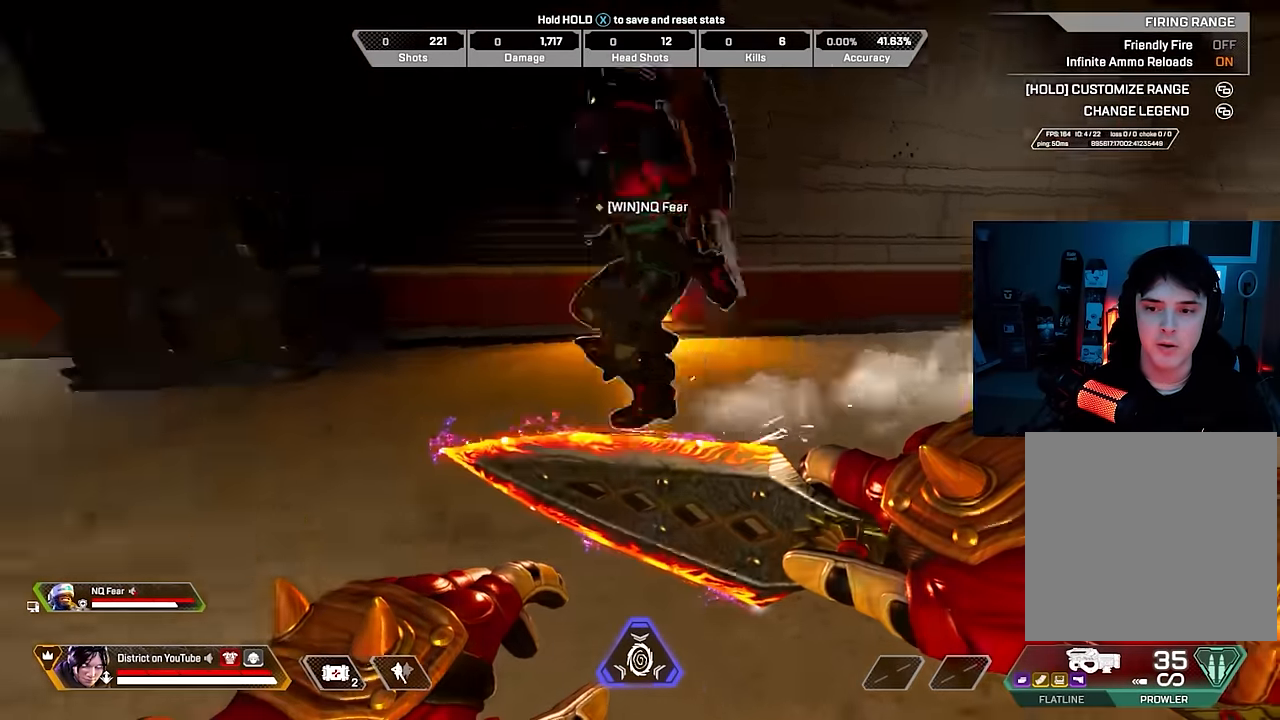
{"buttons": [], "left_stick": "right", "right_stick": "center", "events": [[100, "right_stick", "center"], [333, "right_stick", "left"], [500, "right_stick", "center"]]}
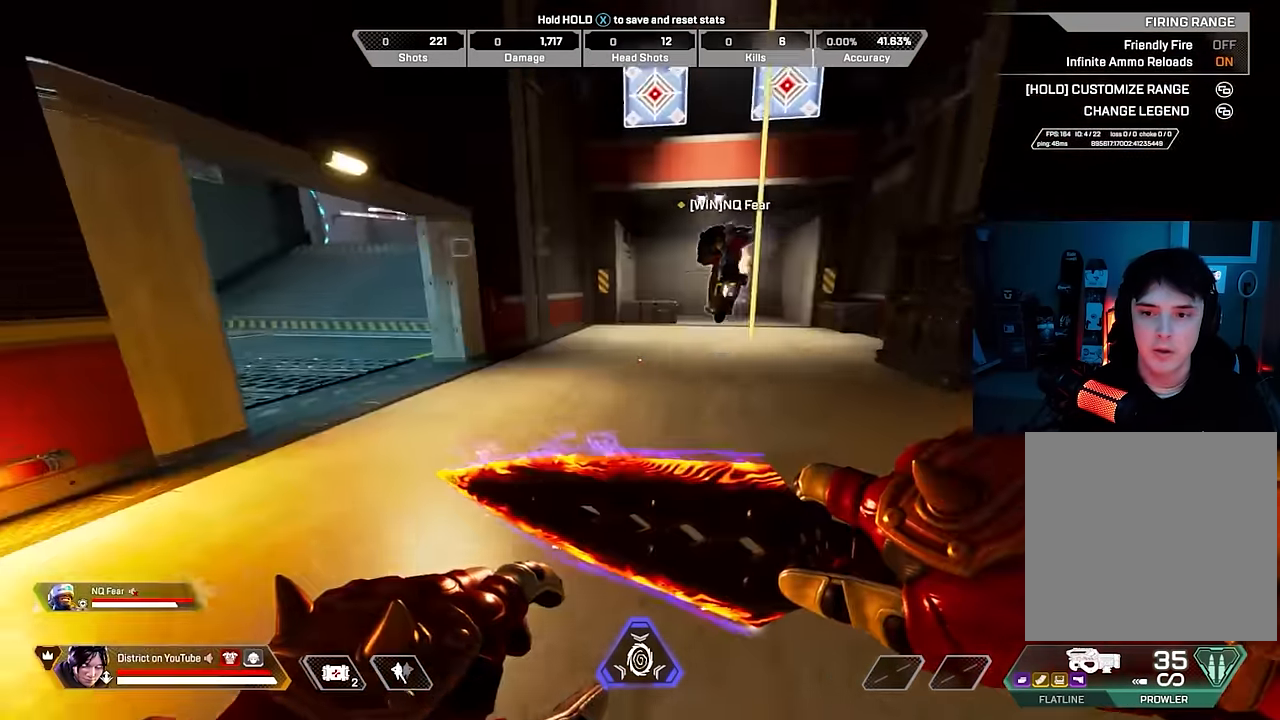
{"buttons": [], "left_stick": "down-right", "right_stick": "center", "events": [[83, "left_stick", "down-right"]]}
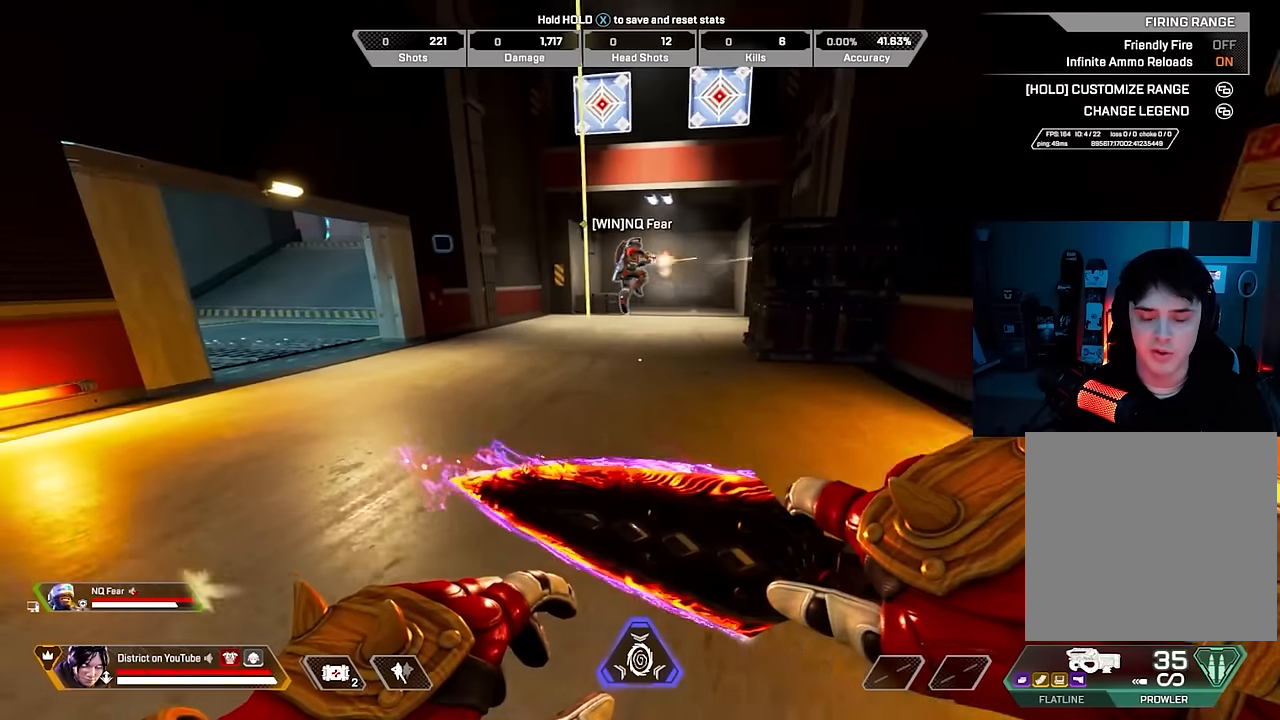
{"buttons": [], "left_stick": "center", "right_stick": "center", "events": [[450, "left_stick", "center"]]}
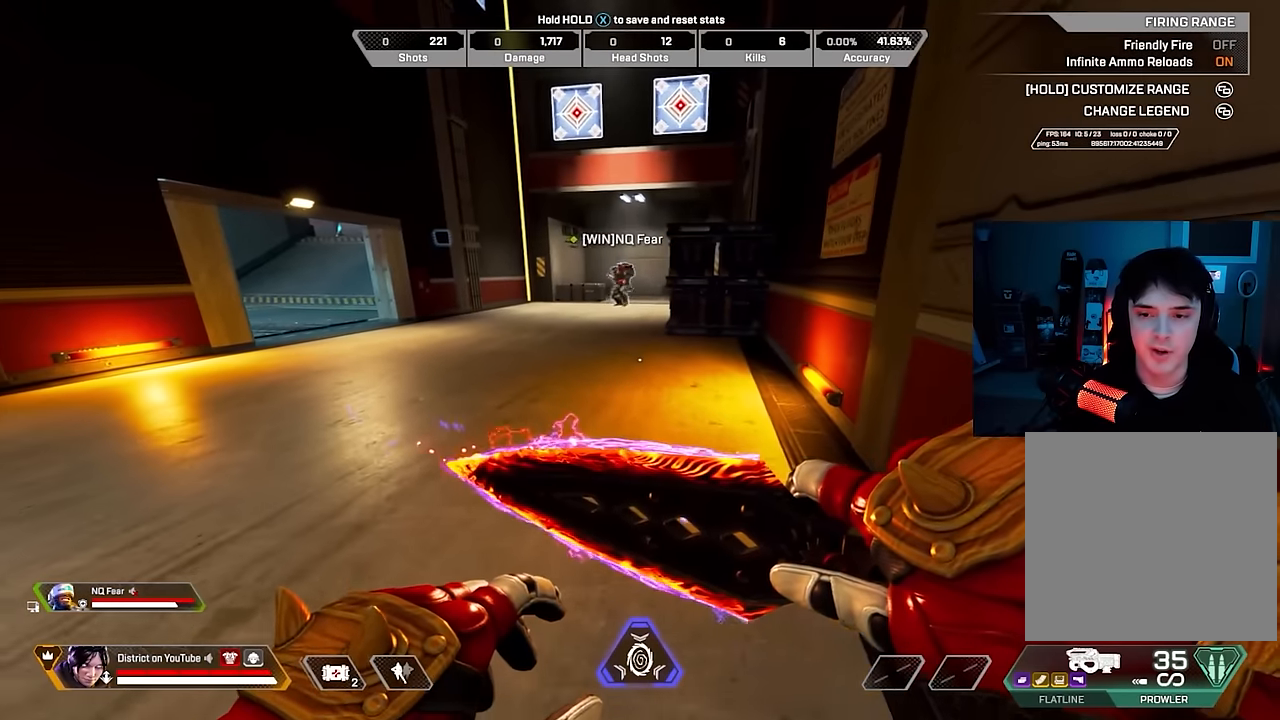
{"buttons": [], "left_stick": "down", "right_stick": "center", "events": [[350, "left_stick", "down"]]}
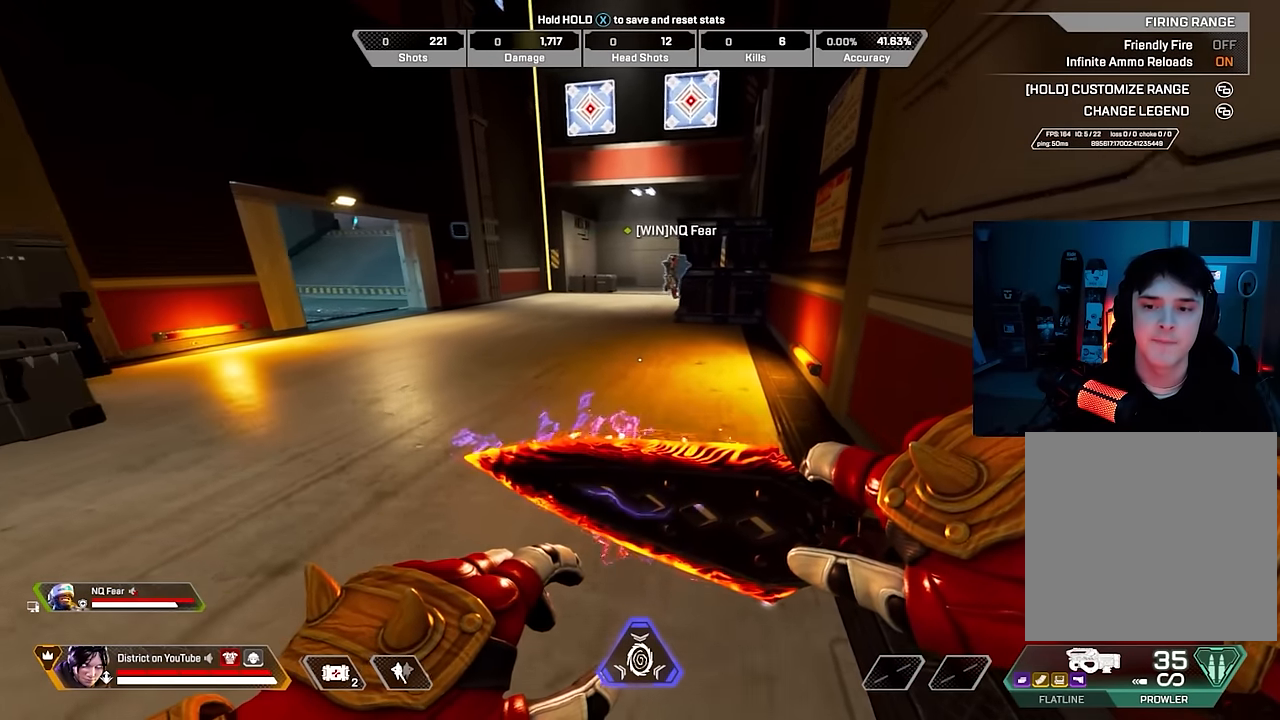
{"buttons": [], "left_stick": "center", "right_stick": "center", "events": [[200, "left_stick", "up"], [367, "left_stick", "down-left"], [500, "left_stick", "center"]]}
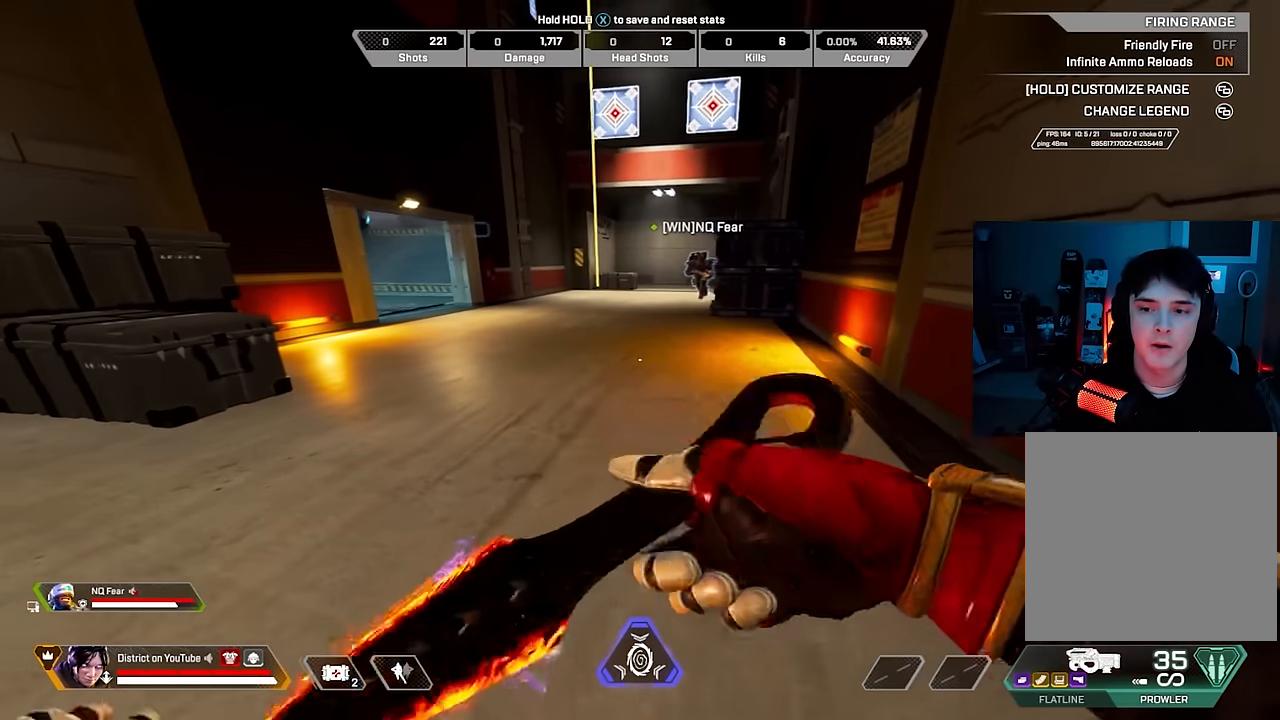
{"buttons": [], "left_stick": "center", "right_stick": "center", "events": []}
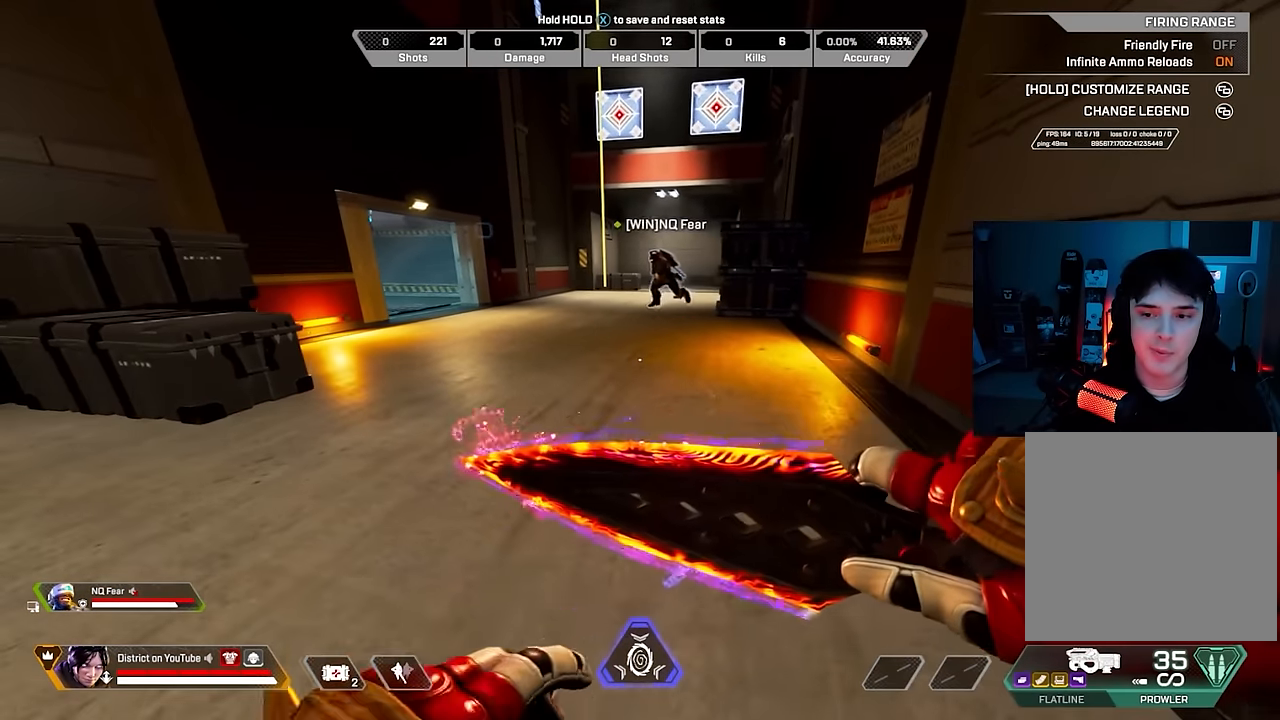
{"buttons": [], "left_stick": "center", "right_stick": "center", "events": []}
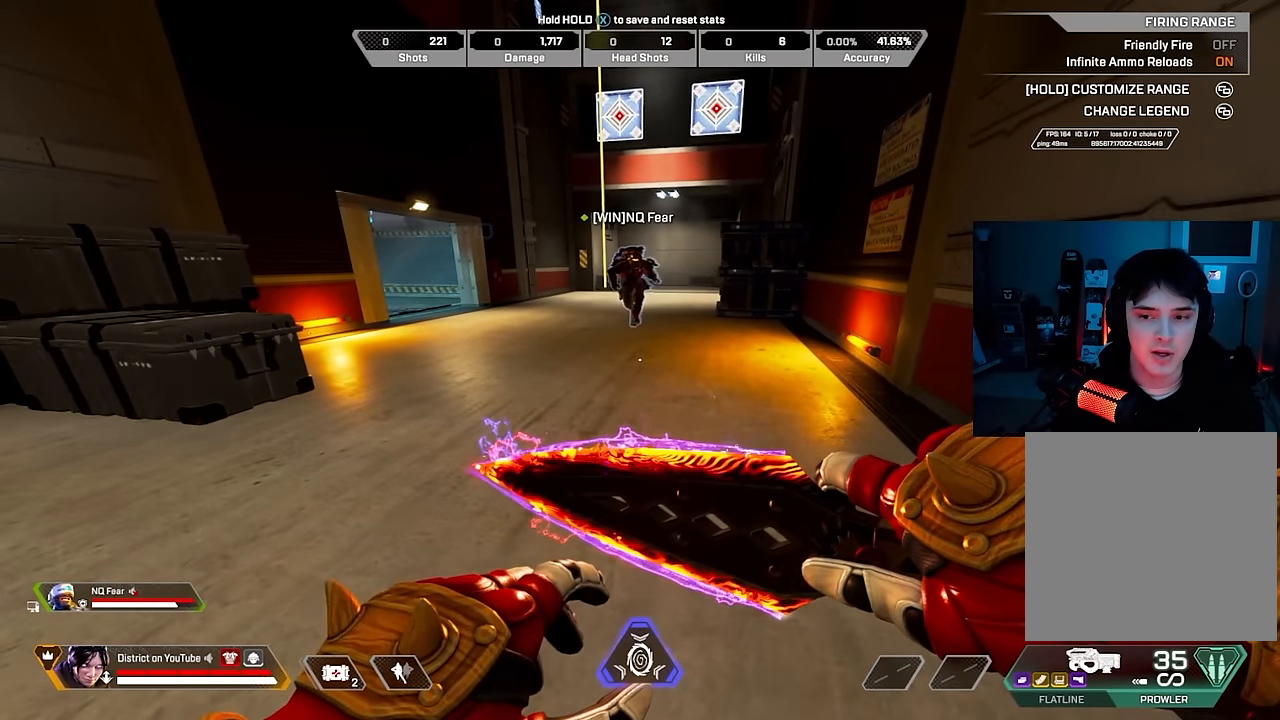
{"buttons": [], "left_stick": "center", "right_stick": "center", "events": []}
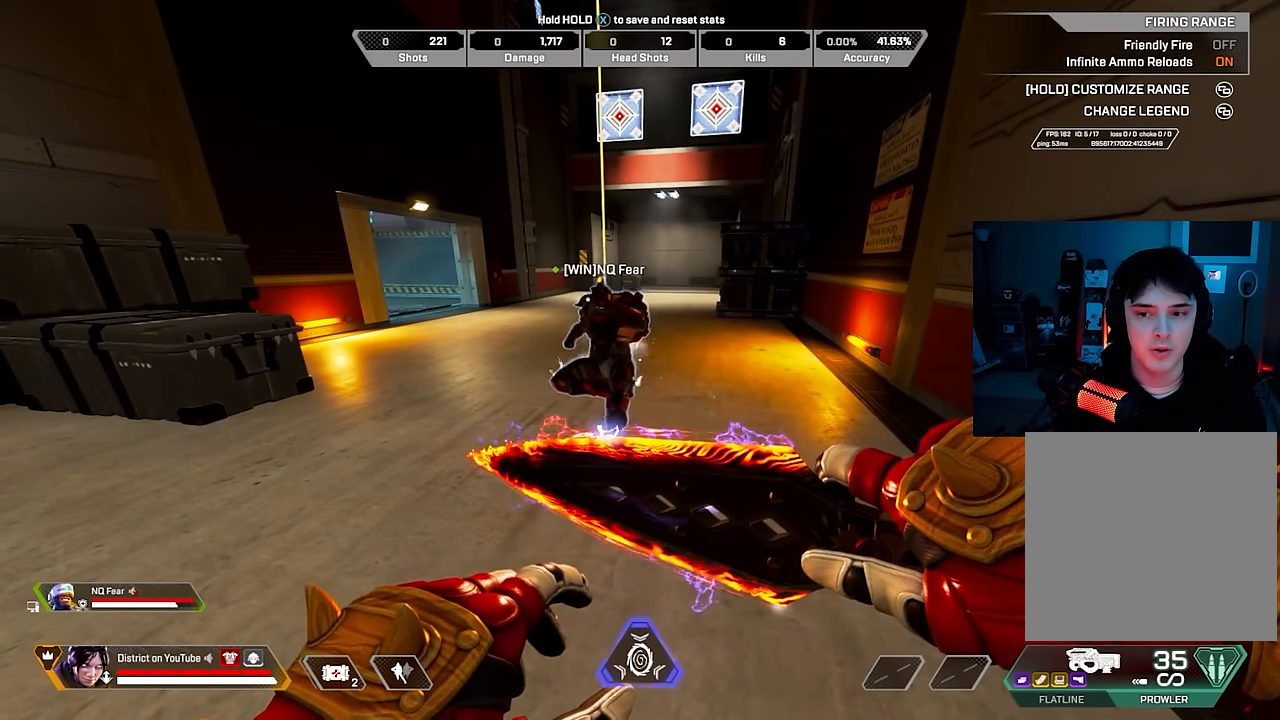
{"buttons": [], "left_stick": "up", "right_stick": "center", "events": [[350, "left_stick", "up"]]}
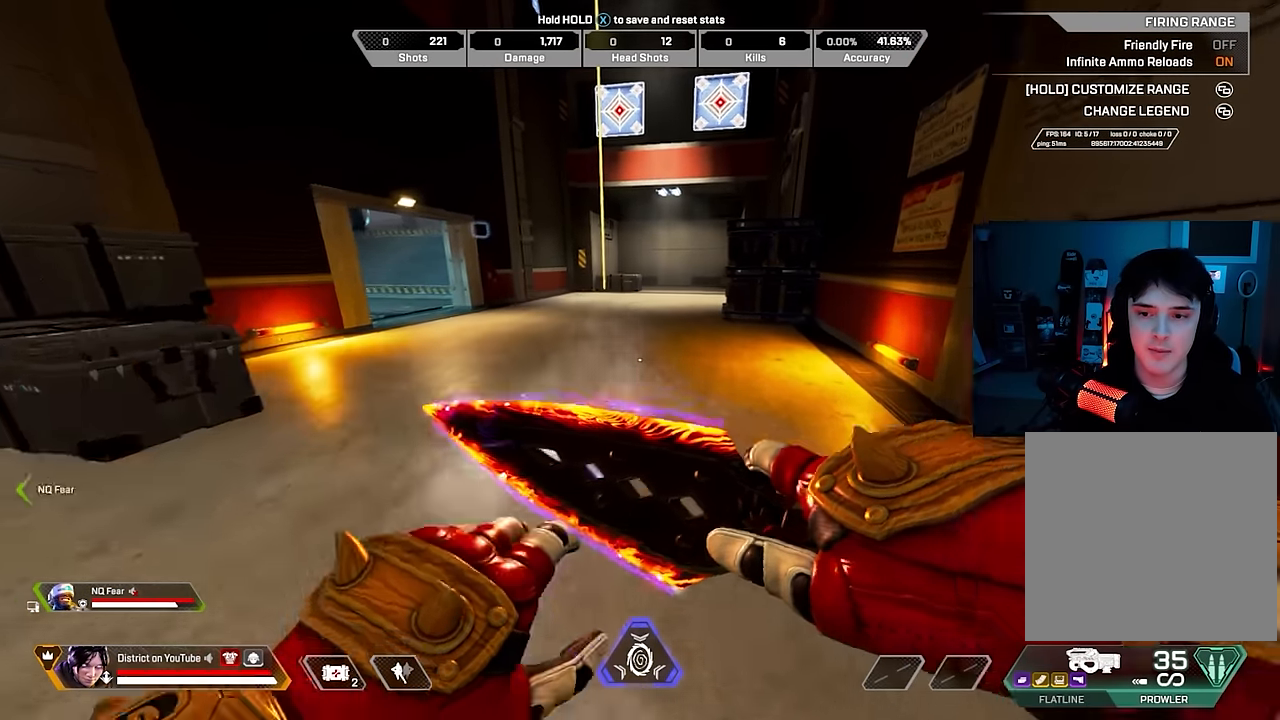
{"buttons": [], "left_stick": "right", "right_stick": "left", "events": [[267, "right_stick", "left"], [300, "left_stick", "right"]]}
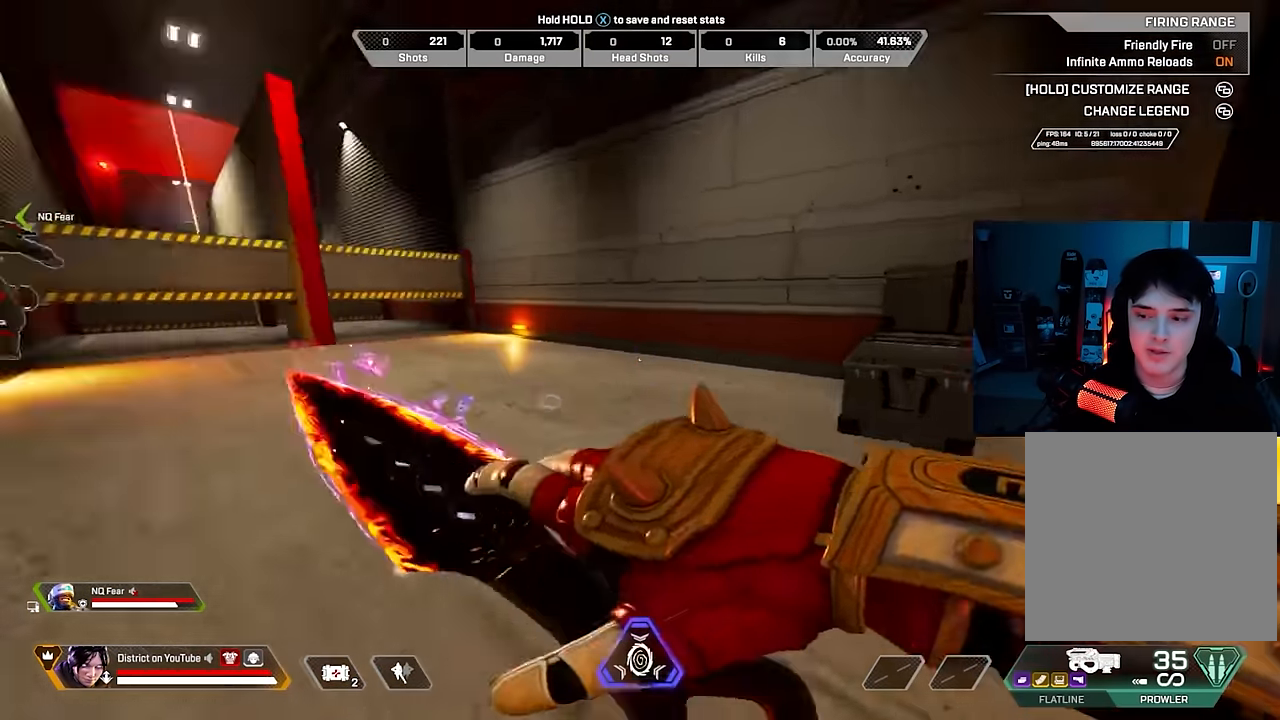
{"buttons": [], "left_stick": "down-right", "right_stick": "center", "events": [[33, "left_stick", "down-right"], [133, "right_stick", "center"]]}
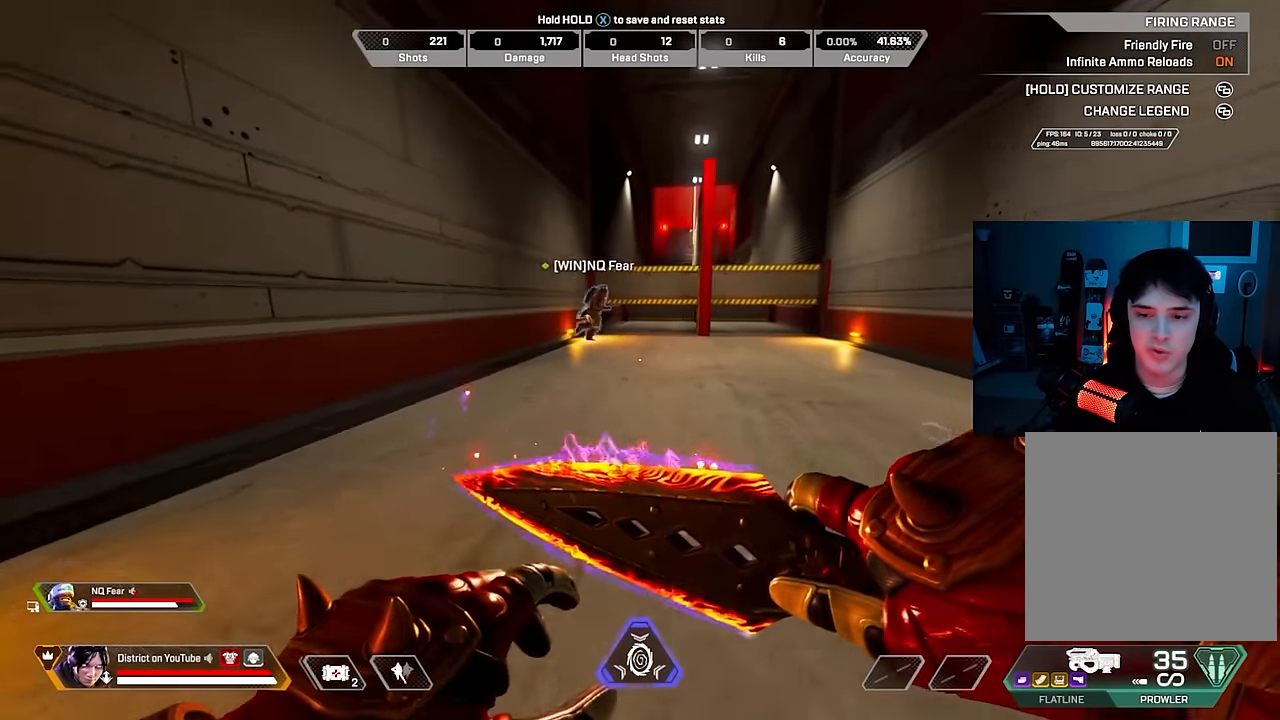
{"buttons": [], "left_stick": "down-right", "right_stick": "center", "events": []}
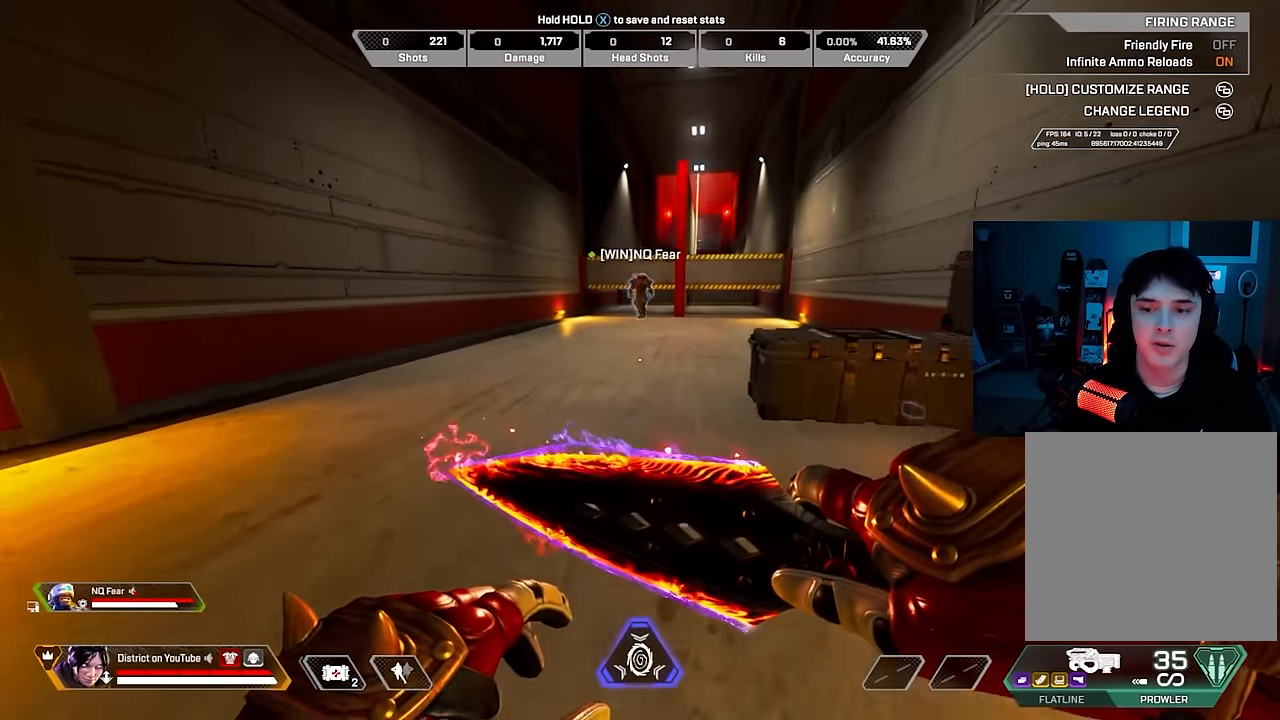
{"buttons": [], "left_stick": "down-right", "right_stick": "center", "events": []}